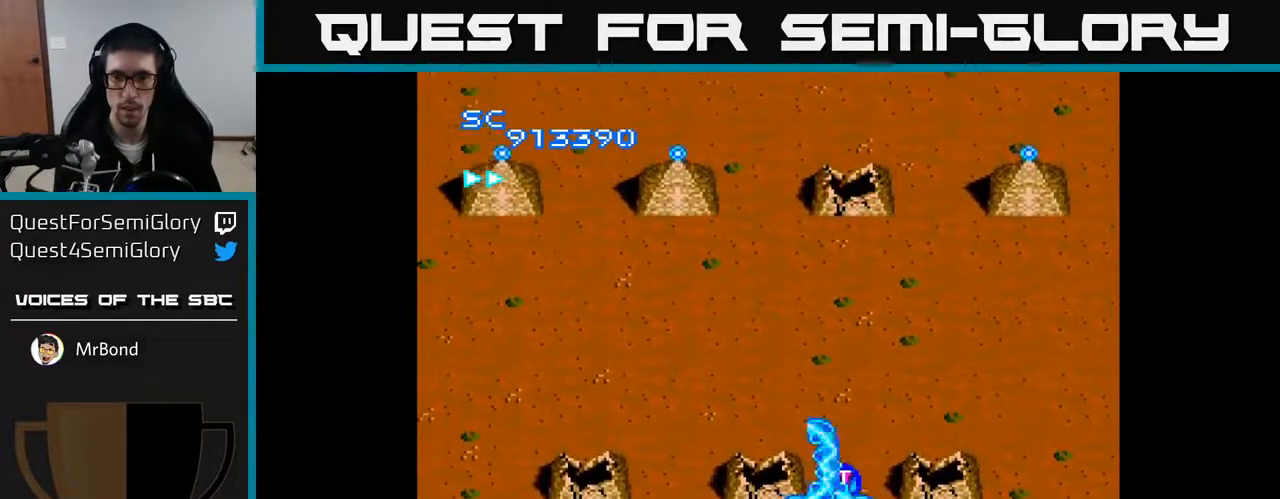
Gameplay with a controller (Xbox layout); each line is a JSON object with the inputs held at the frame after it. "events" lists button and stick changes between this image and that frame as [ms after this image, input, new state], when the widget could be followed in between. Not read: left_stick.
{"buttons": ["A", "DPAD_UP"], "right_stick": "center", "events": [[317, "DPAD_RIGHT", "down"], [450, "DPAD_RIGHT", "up"], [450, "DPAD_UP", "down"]]}
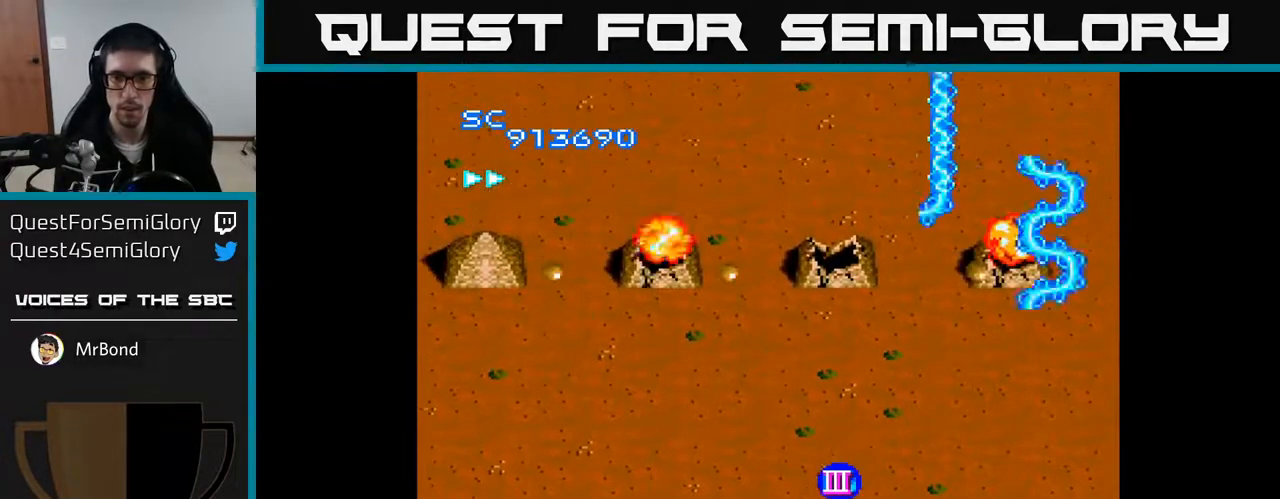
{"buttons": ["A"], "right_stick": "center", "events": [[33, "DPAD_UP", "up"], [67, "DPAD_DOWN", "down"], [67, "DPAD_LEFT", "down"], [150, "DPAD_LEFT", "up"], [167, "DPAD_DOWN", "up"]]}
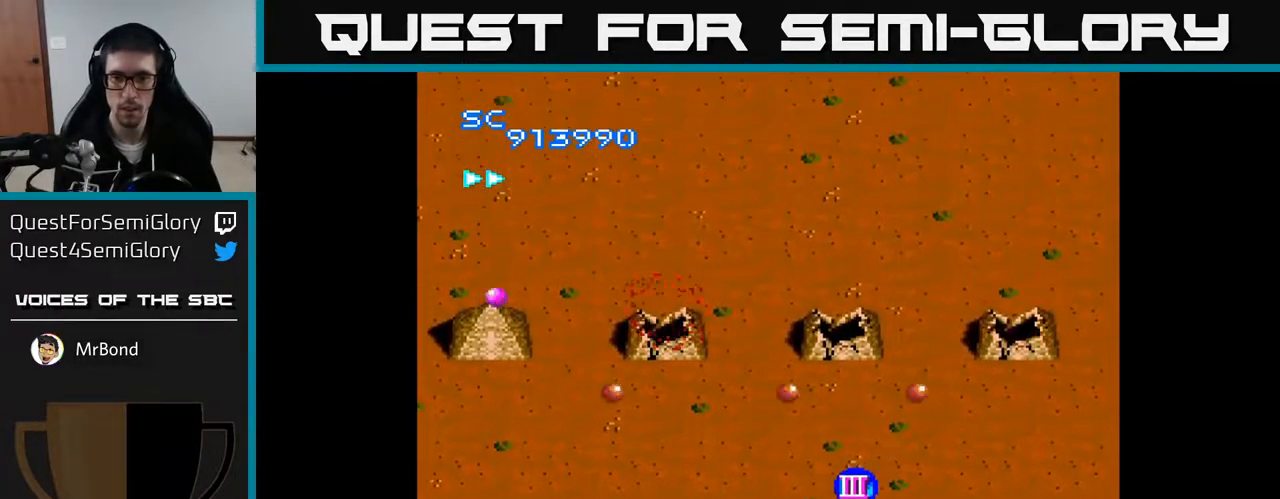
{"buttons": ["A", "DPAD_LEFT"], "right_stick": "center", "events": [[17, "DPAD_LEFT", "down"]]}
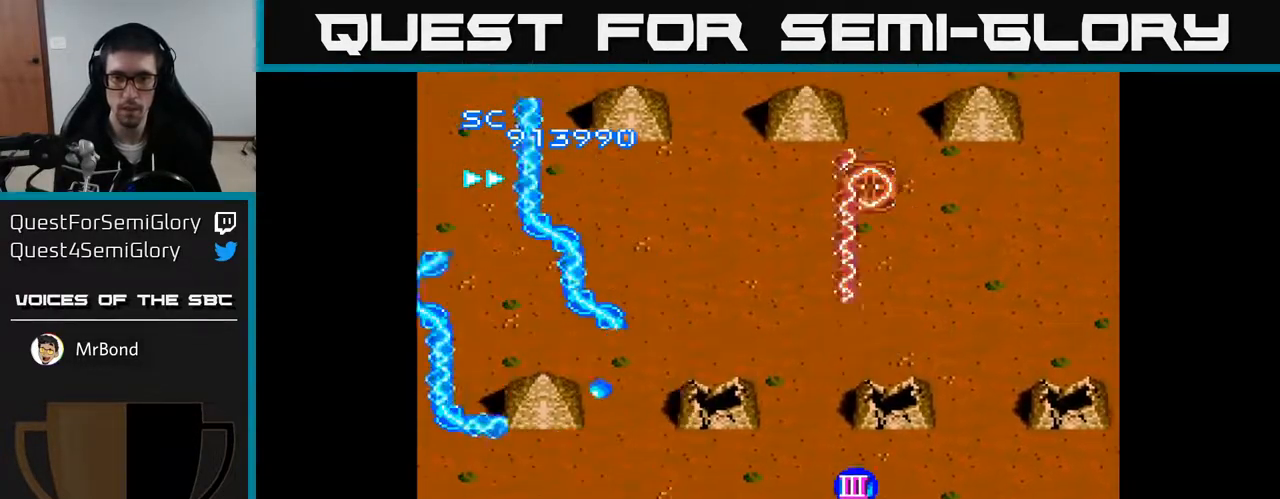
{"buttons": ["A", "DPAD_DOWN"], "right_stick": "center", "events": [[133, "DPAD_UP", "down"], [217, "DPAD_LEFT", "up"], [300, "DPAD_UP", "up"], [417, "DPAD_DOWN", "down"]]}
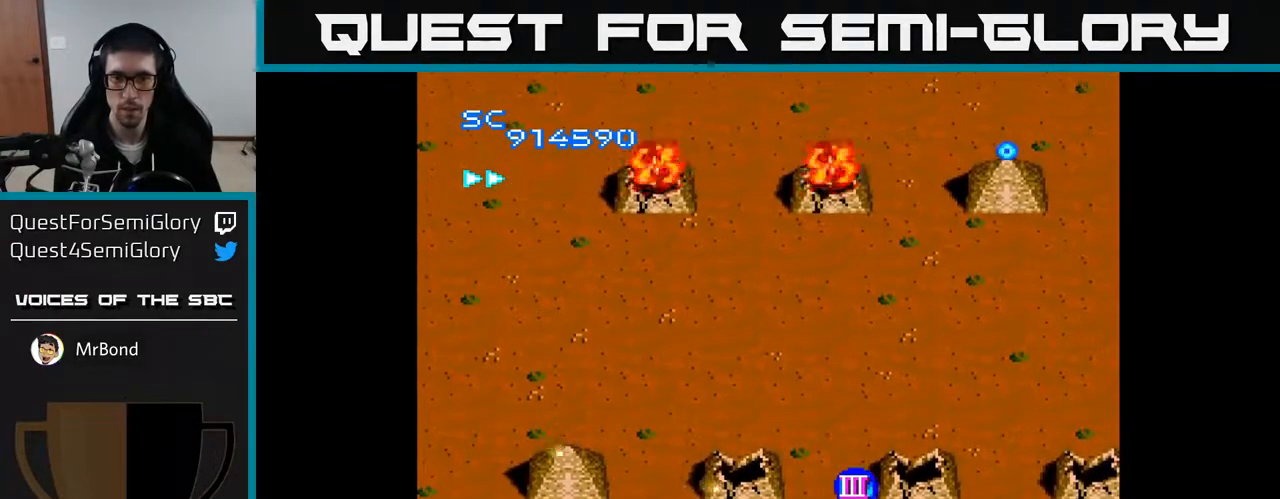
{"buttons": ["A", "DPAD_RIGHT"], "right_stick": "center", "events": [[33, "DPAD_DOWN", "up"], [150, "DPAD_RIGHT", "down"], [167, "DPAD_DOWN", "down"], [233, "DPAD_DOWN", "up"], [333, "DPAD_UP", "down"], [500, "DPAD_UP", "up"]]}
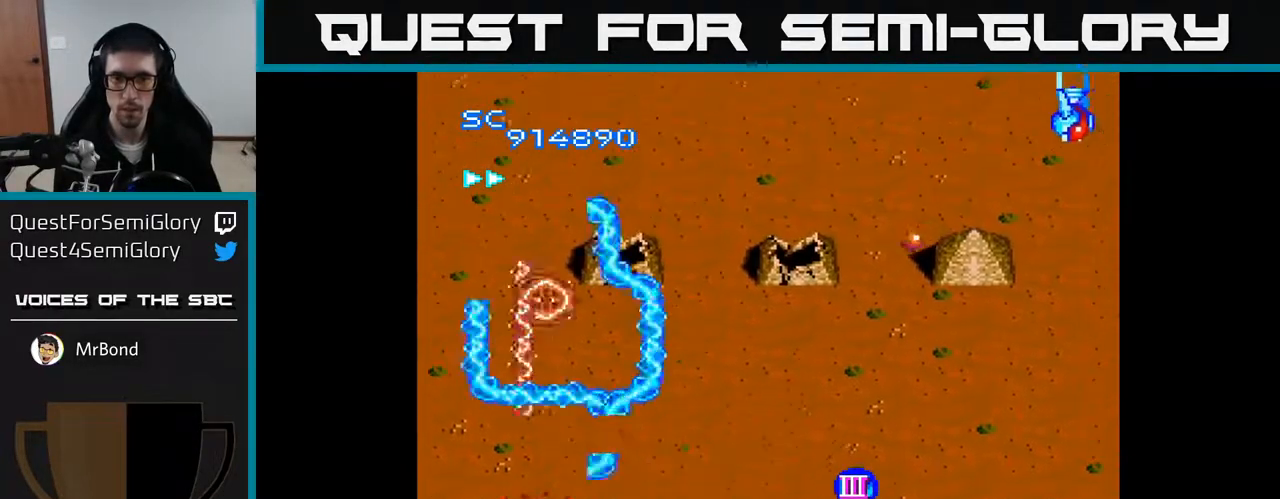
{"buttons": ["A", "DPAD_RIGHT"], "right_stick": "center", "events": [[67, "DPAD_DOWN", "down"], [167, "DPAD_DOWN", "up"]]}
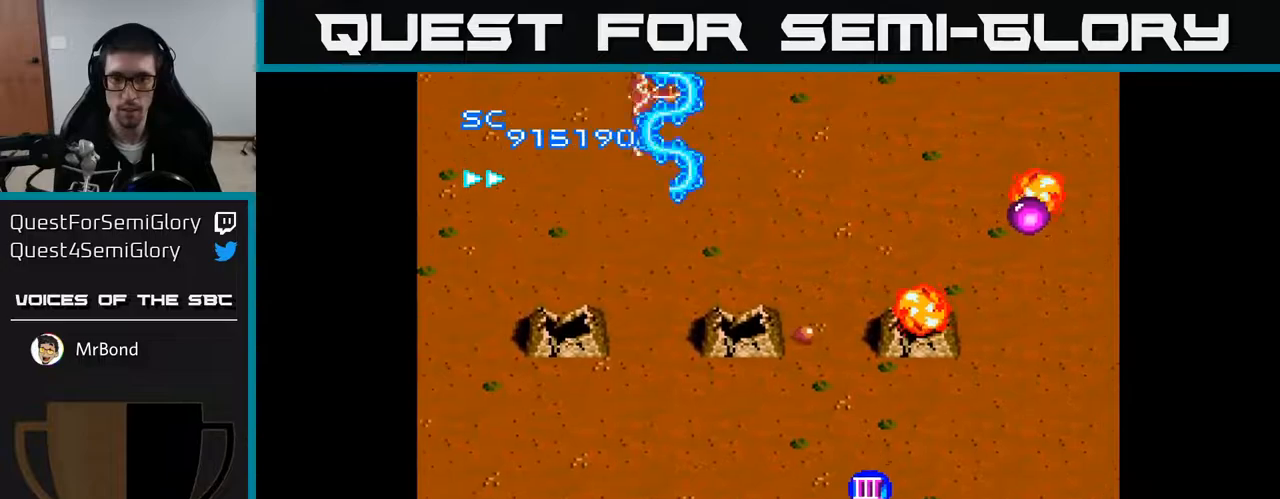
{"buttons": ["A"], "right_stick": "center", "events": [[117, "DPAD_RIGHT", "up"], [267, "DPAD_DOWN", "down"], [267, "DPAD_RIGHT", "down"], [400, "DPAD_DOWN", "up"], [450, "DPAD_RIGHT", "up"]]}
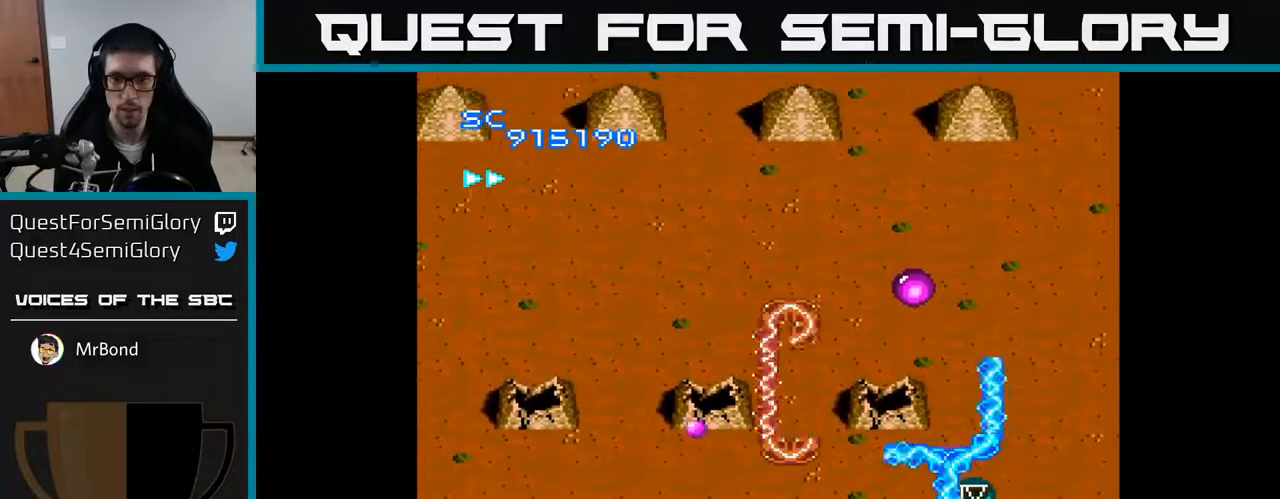
{"buttons": ["A"], "right_stick": "center", "events": [[167, "DPAD_LEFT", "down"], [300, "DPAD_LEFT", "up"]]}
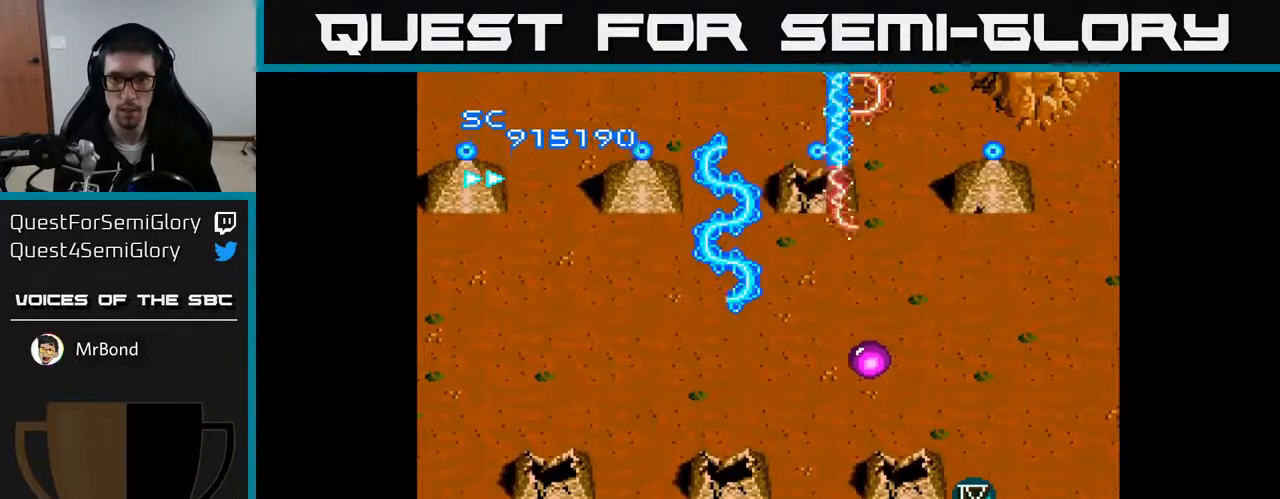
{"buttons": ["A", "DPAD_UP"], "right_stick": "center", "events": [[150, "DPAD_RIGHT", "down"], [233, "DPAD_RIGHT", "up"], [450, "DPAD_UP", "down"]]}
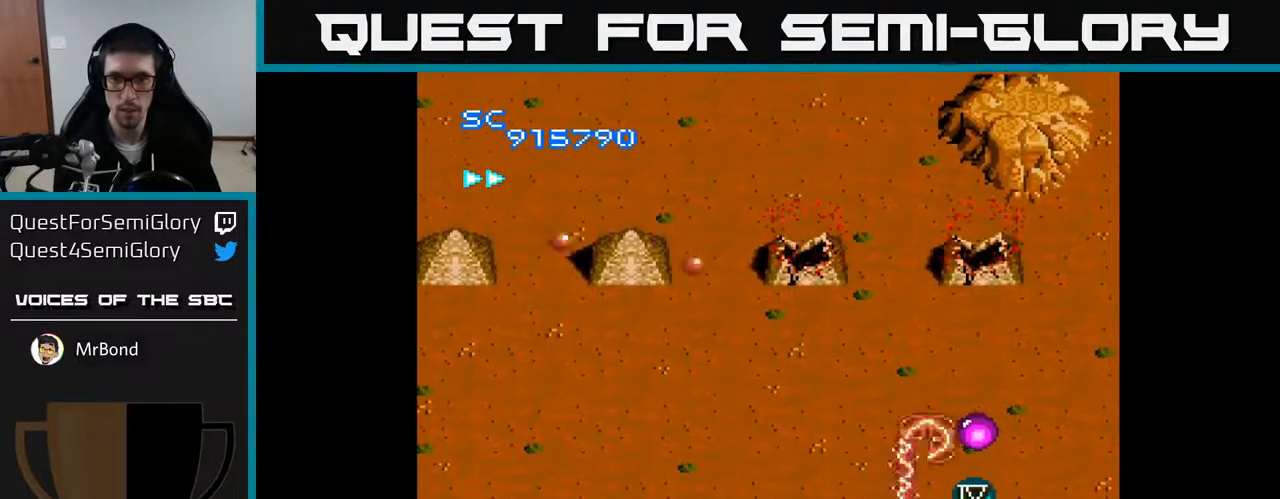
{"buttons": ["A"], "right_stick": "center", "events": [[17, "DPAD_UP", "up"]]}
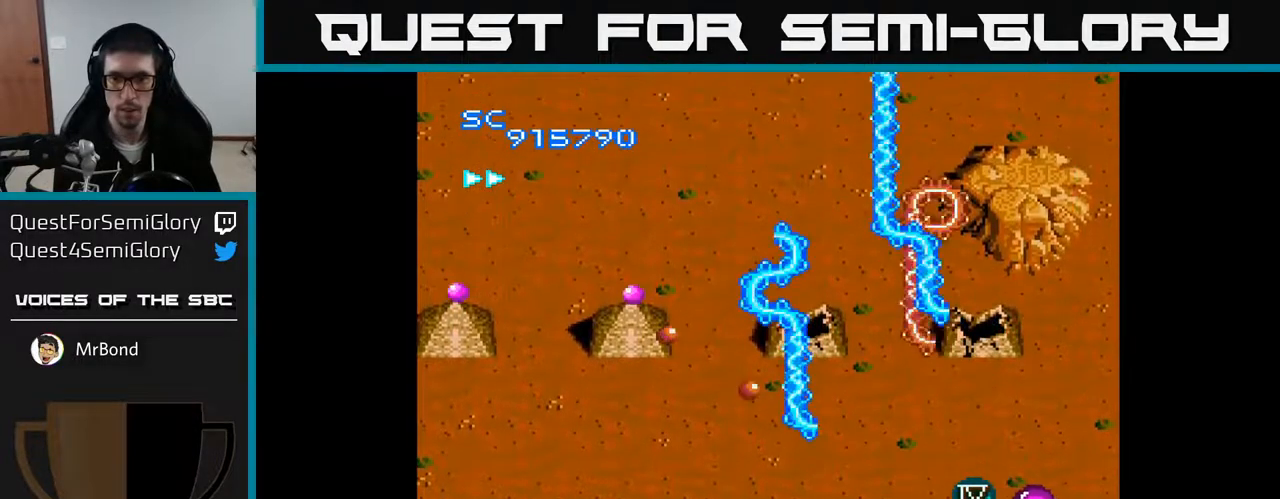
{"buttons": ["A", "DPAD_LEFT"], "right_stick": "center", "events": [[333, "DPAD_DOWN", "down"], [417, "DPAD_LEFT", "down"], [433, "DPAD_DOWN", "up"]]}
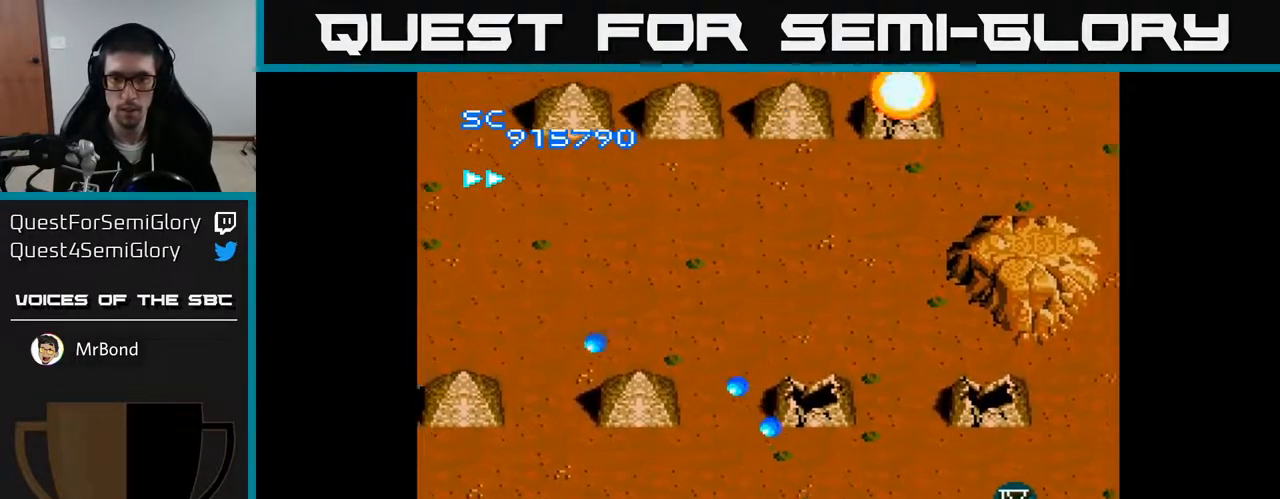
{"buttons": ["A", "DPAD_LEFT"], "right_stick": "center", "events": [[67, "DPAD_DOWN", "down"], [333, "DPAD_DOWN", "up"]]}
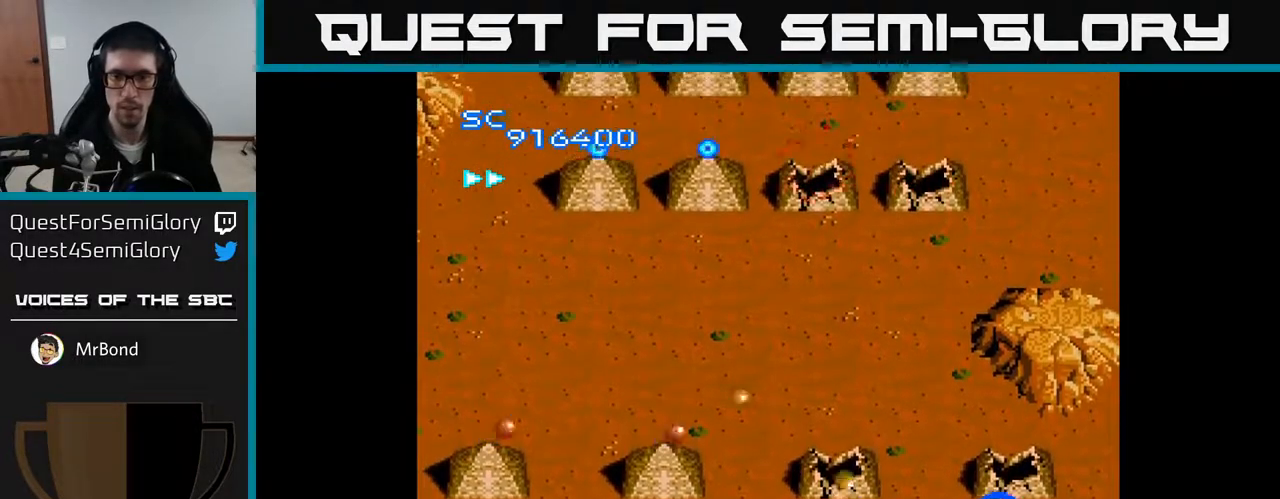
{"buttons": ["A"], "right_stick": "center", "events": [[283, "DPAD_LEFT", "up"]]}
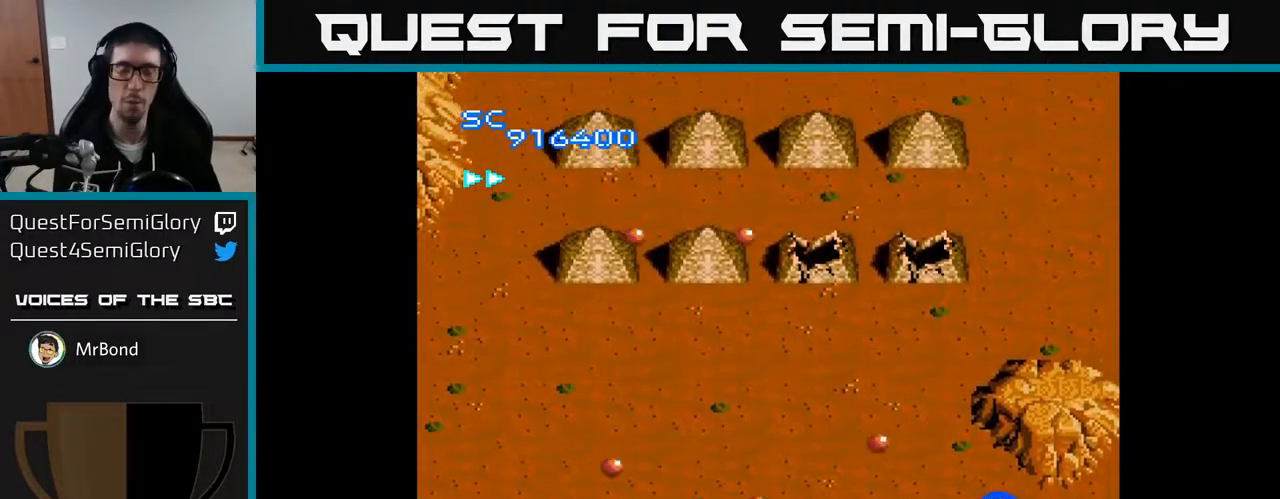
{"buttons": ["A"], "right_stick": "center", "events": []}
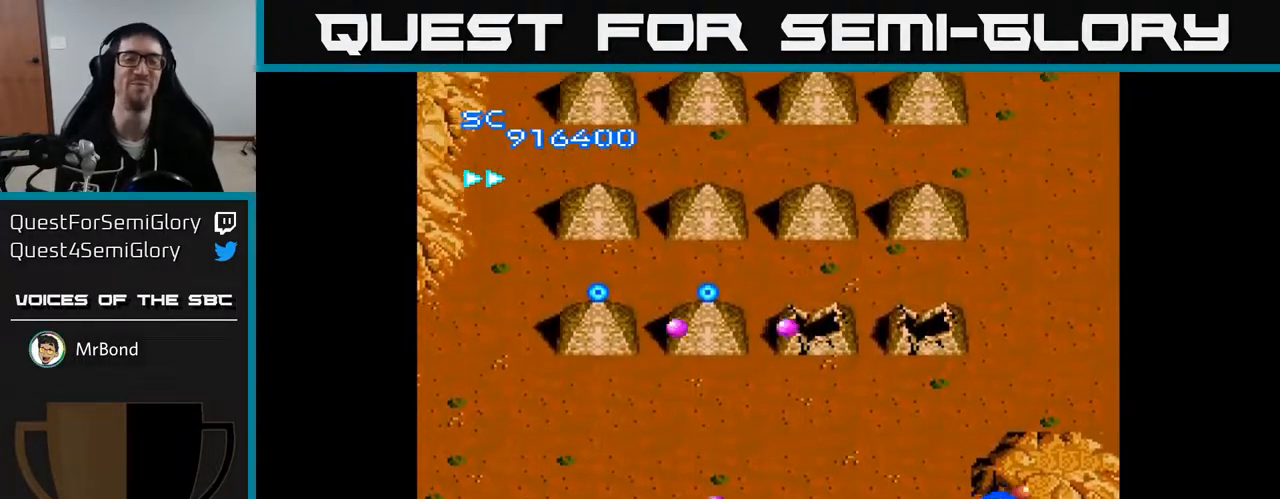
{"buttons": ["A"], "right_stick": "center", "events": []}
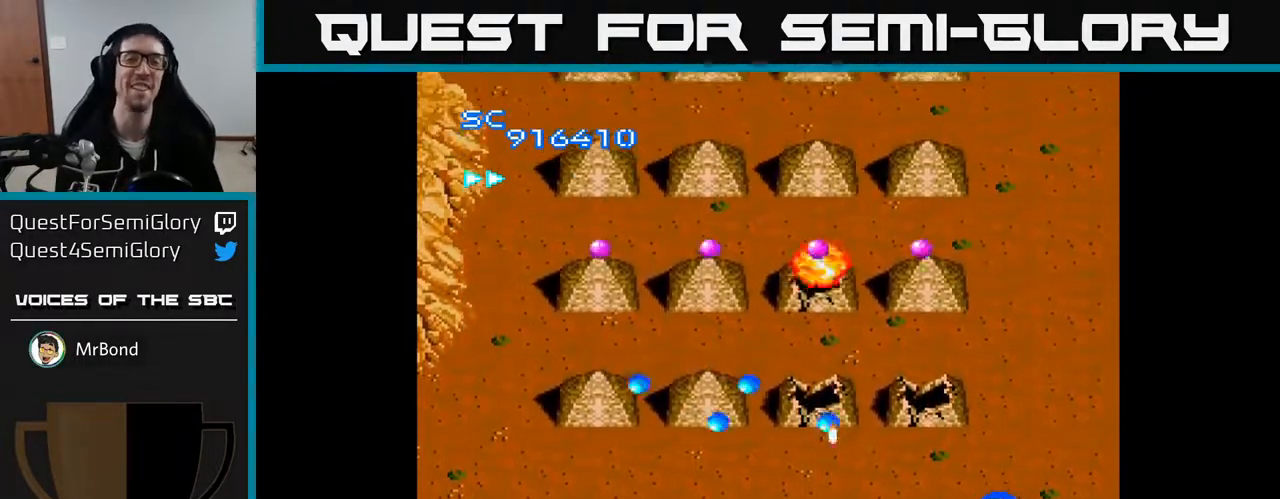
{"buttons": ["A", "DPAD_RIGHT"], "right_stick": "center", "events": [[17, "DPAD_LEFT", "down"], [433, "DPAD_LEFT", "up"], [467, "DPAD_RIGHT", "down"]]}
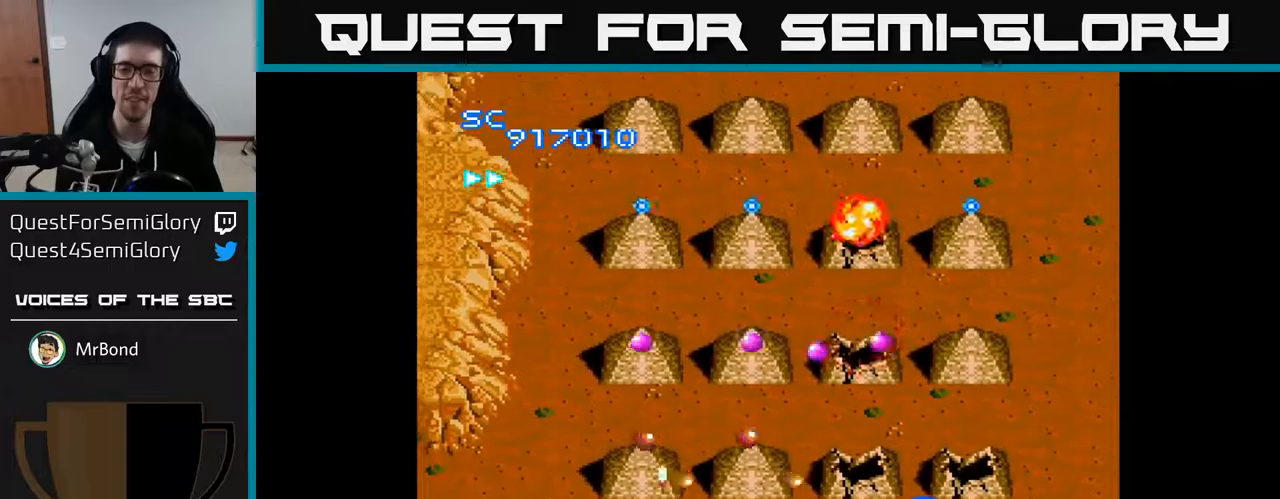
{"buttons": ["A", "DPAD_UP"], "right_stick": "center", "events": [[167, "DPAD_DOWN", "down"], [167, "DPAD_RIGHT", "up"], [267, "DPAD_RIGHT", "down"], [283, "DPAD_DOWN", "up"], [450, "DPAD_UP", "down"], [467, "DPAD_RIGHT", "up"]]}
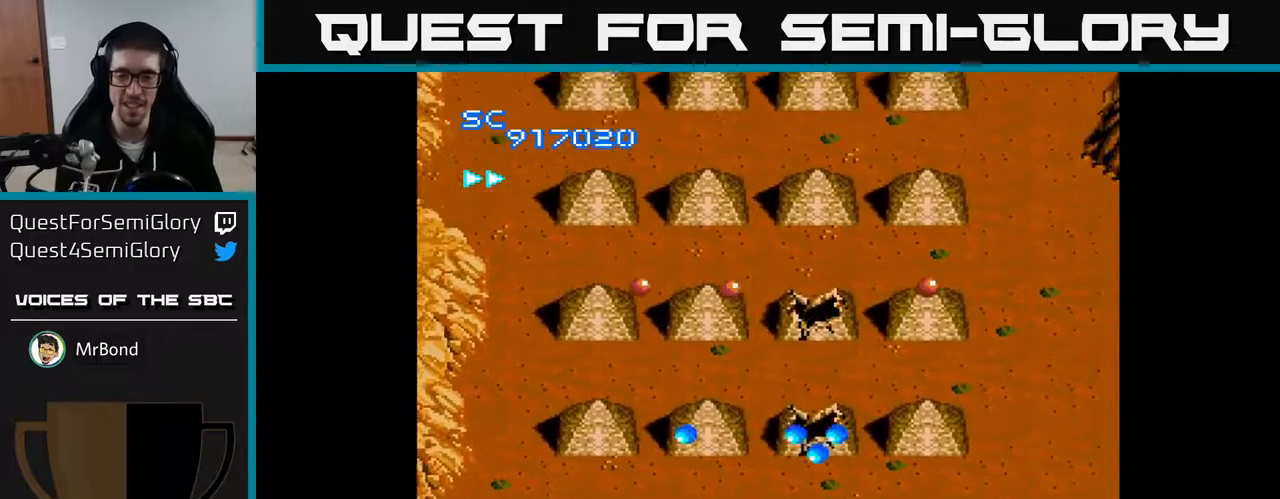
{"buttons": ["A", "DPAD_DOWN", "DPAD_LEFT"], "right_stick": "center", "events": [[50, "DPAD_RIGHT", "down"], [150, "DPAD_RIGHT", "up"], [150, "DPAD_UP", "up"], [183, "DPAD_DOWN", "down"], [250, "DPAD_LEFT", "down"]]}
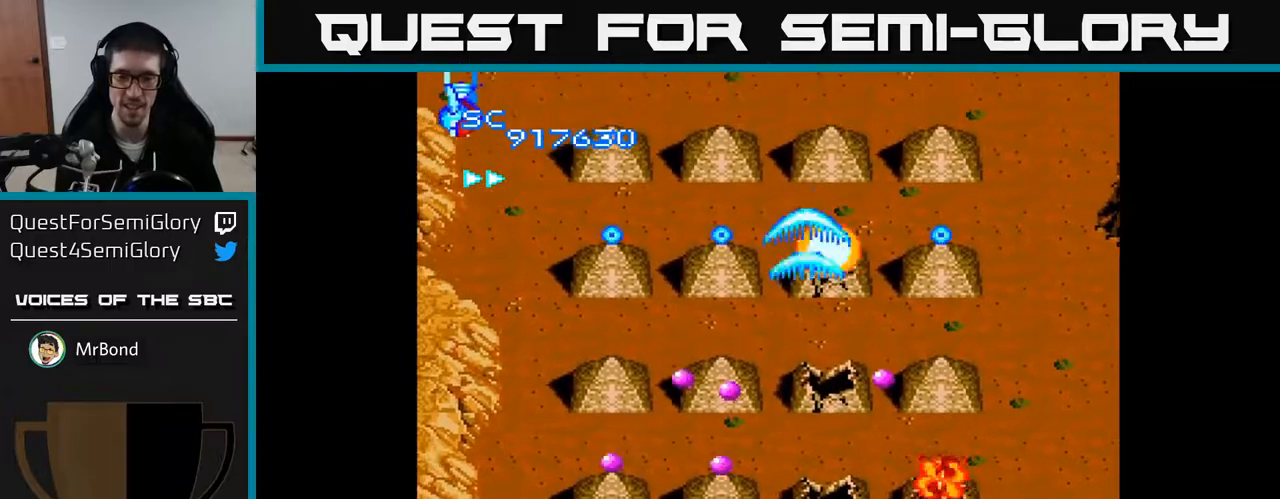
{"buttons": ["A", "DPAD_RIGHT"], "right_stick": "center", "events": [[167, "DPAD_DOWN", "up"], [467, "DPAD_LEFT", "up"], [483, "DPAD_RIGHT", "down"]]}
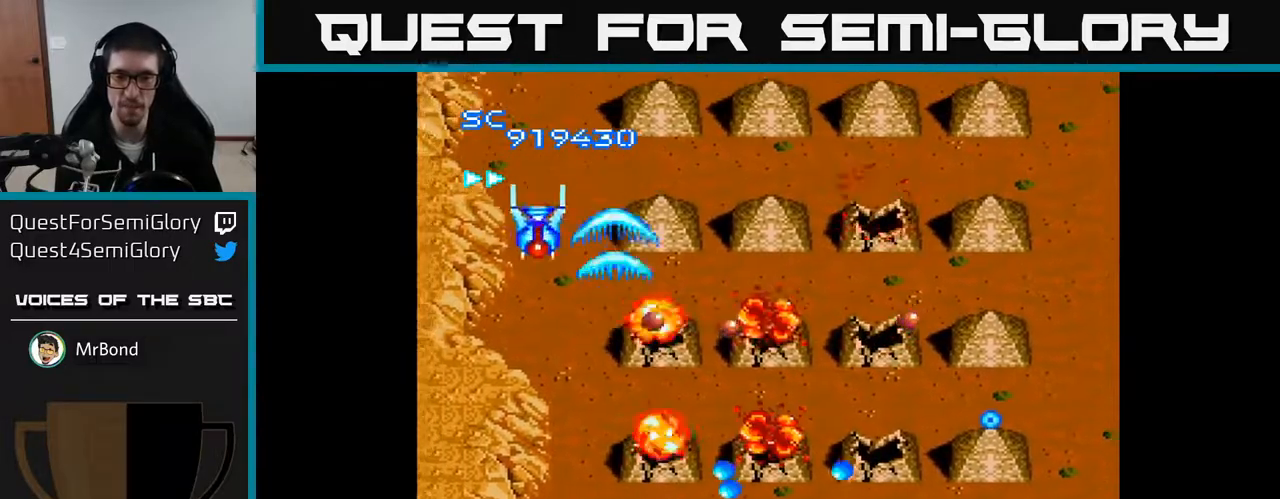
{"buttons": ["A", "DPAD_LEFT"], "right_stick": "center", "events": [[117, "DPAD_RIGHT", "up"], [167, "DPAD_LEFT", "down"], [267, "DPAD_UP", "down"], [317, "DPAD_LEFT", "up"], [333, "DPAD_RIGHT", "down"], [383, "DPAD_UP", "up"], [450, "DPAD_RIGHT", "up"], [467, "DPAD_LEFT", "down"]]}
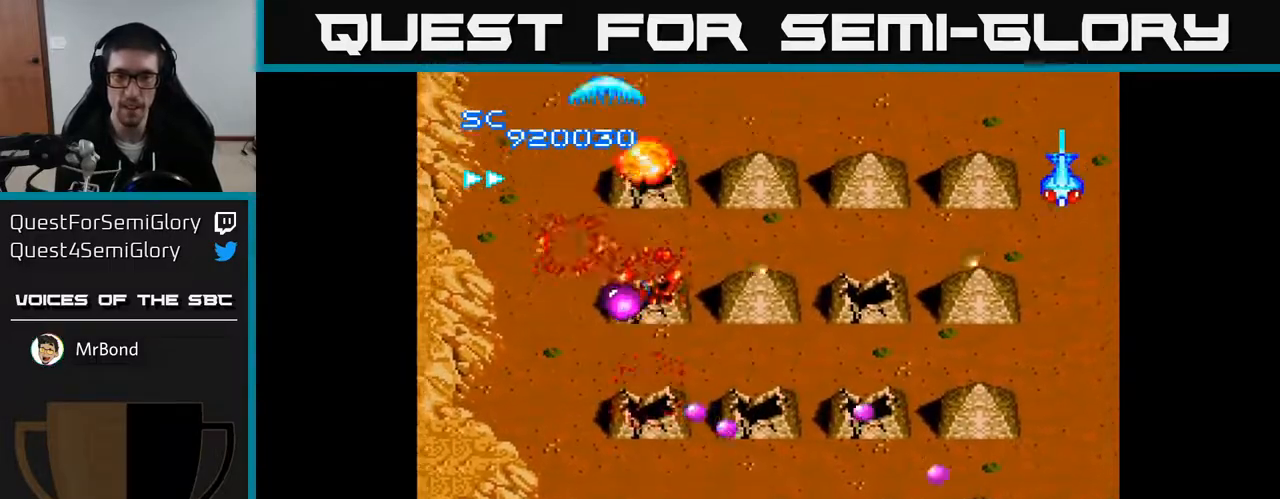
{"buttons": ["A", "DPAD_RIGHT"], "right_stick": "center", "events": [[83, "DPAD_LEFT", "up"], [83, "DPAD_UP", "down"], [133, "DPAD_RIGHT", "down"], [233, "DPAD_RIGHT", "up"], [367, "DPAD_RIGHT", "down"], [467, "DPAD_UP", "up"]]}
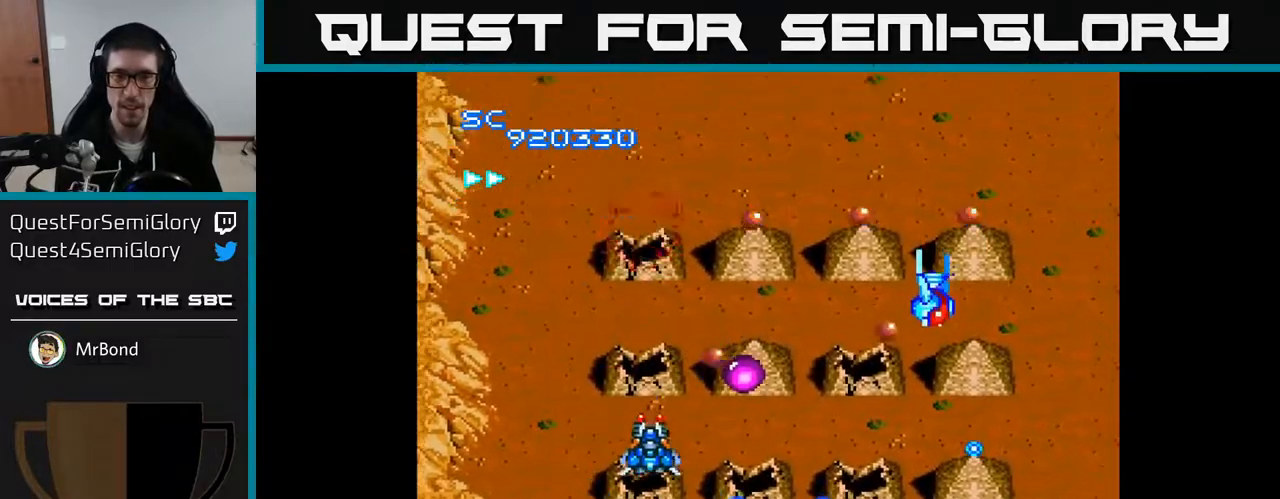
{"buttons": ["A", "DPAD_DOWN"], "right_stick": "center", "events": [[133, "DPAD_UP", "down"], [217, "DPAD_UP", "up"], [300, "DPAD_DOWN", "down"], [500, "DPAD_RIGHT", "up"]]}
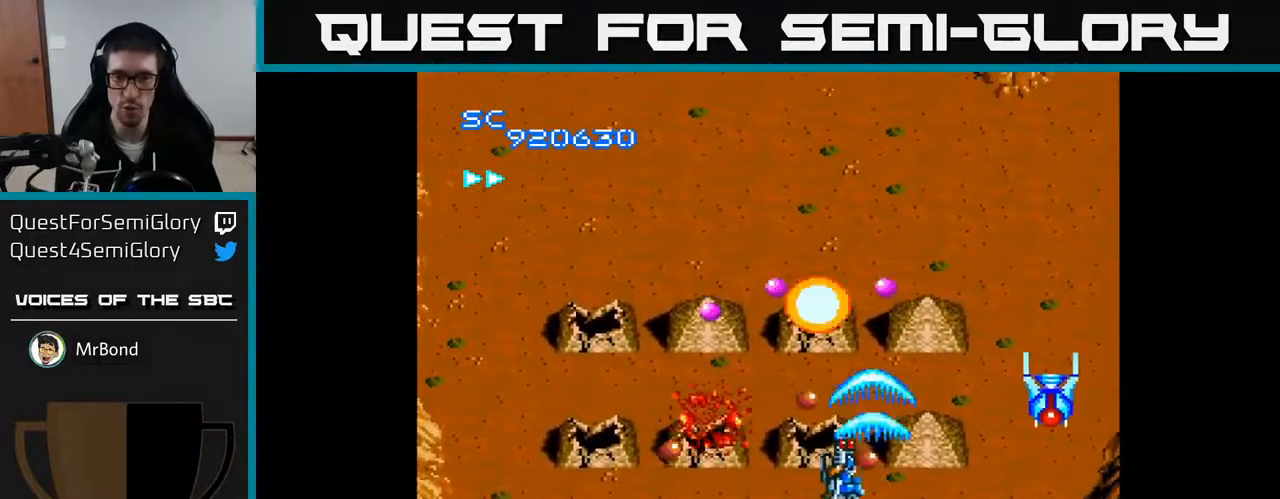
{"buttons": ["A", "DPAD_DOWN", "DPAD_RIGHT"], "right_stick": "center", "events": [[233, "DPAD_RIGHT", "down"]]}
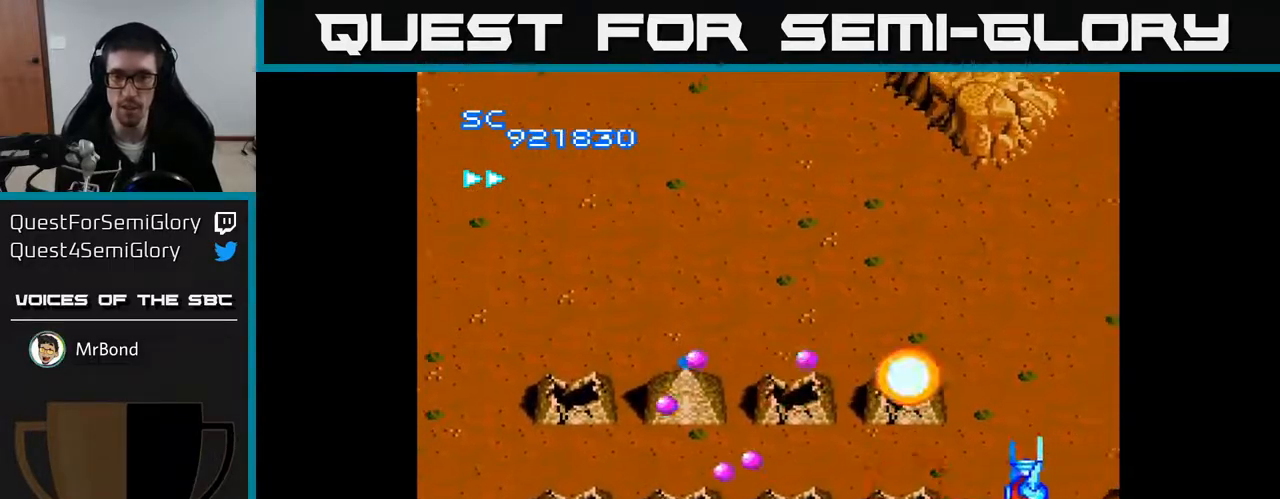
{"buttons": ["A", "DPAD_RIGHT"], "right_stick": "center", "events": [[33, "DPAD_RIGHT", "up"], [50, "DPAD_DOWN", "up"], [67, "DPAD_LEFT", "down"], [467, "DPAD_DOWN", "down"], [467, "DPAD_LEFT", "up"], [483, "DPAD_DOWN", "up"], [483, "DPAD_RIGHT", "down"]]}
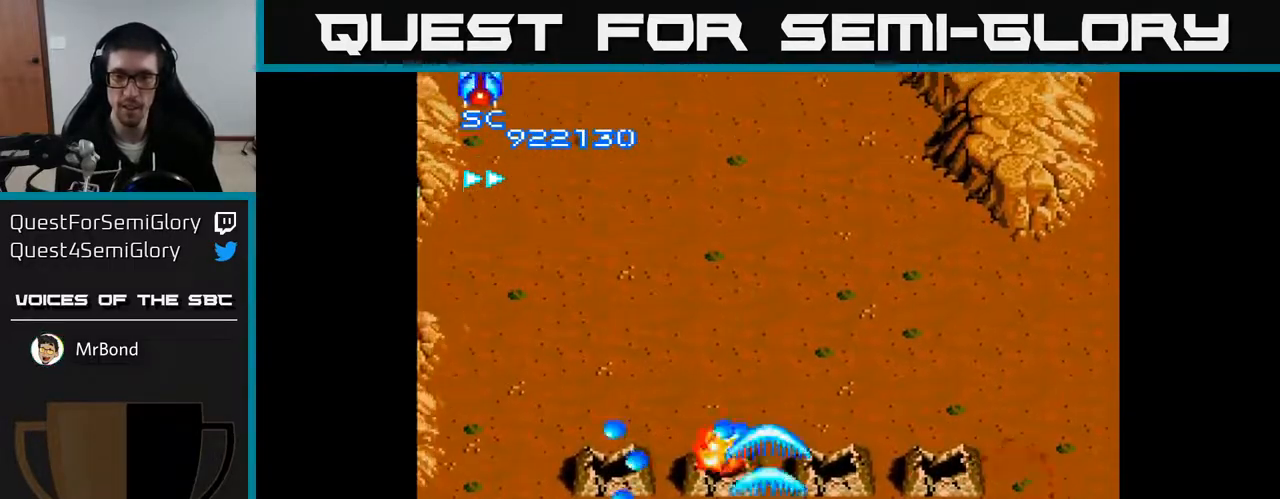
{"buttons": ["A", "DPAD_UP", "DPAD_RIGHT"], "right_stick": "center", "events": [[267, "DPAD_UP", "down"], [300, "DPAD_RIGHT", "up"], [383, "DPAD_RIGHT", "down"]]}
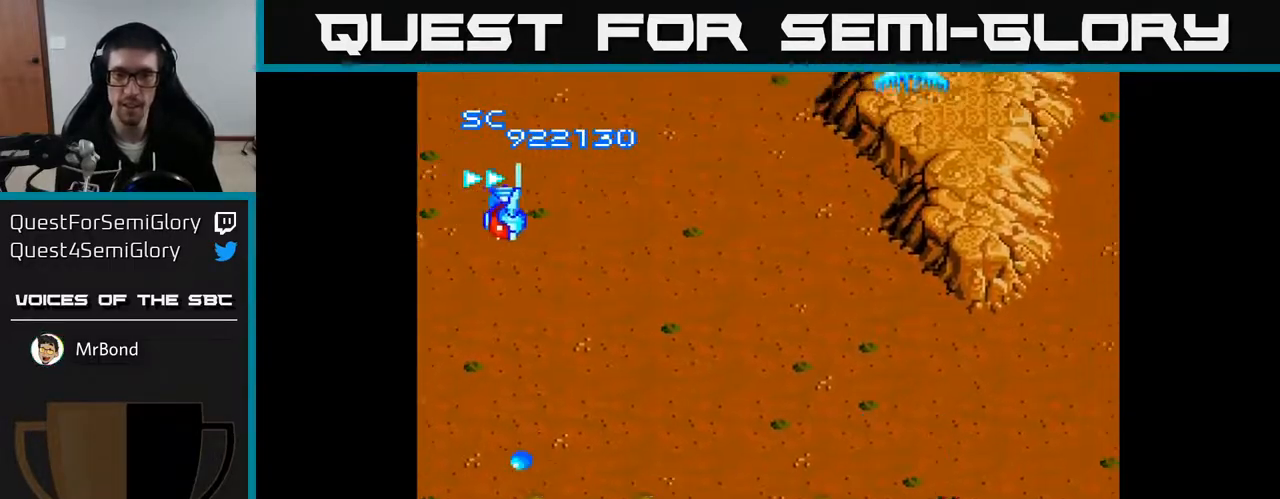
{"buttons": ["A", "DPAD_LEFT"], "right_stick": "center", "events": [[33, "DPAD_RIGHT", "up"], [83, "DPAD_LEFT", "down"], [167, "DPAD_UP", "up"]]}
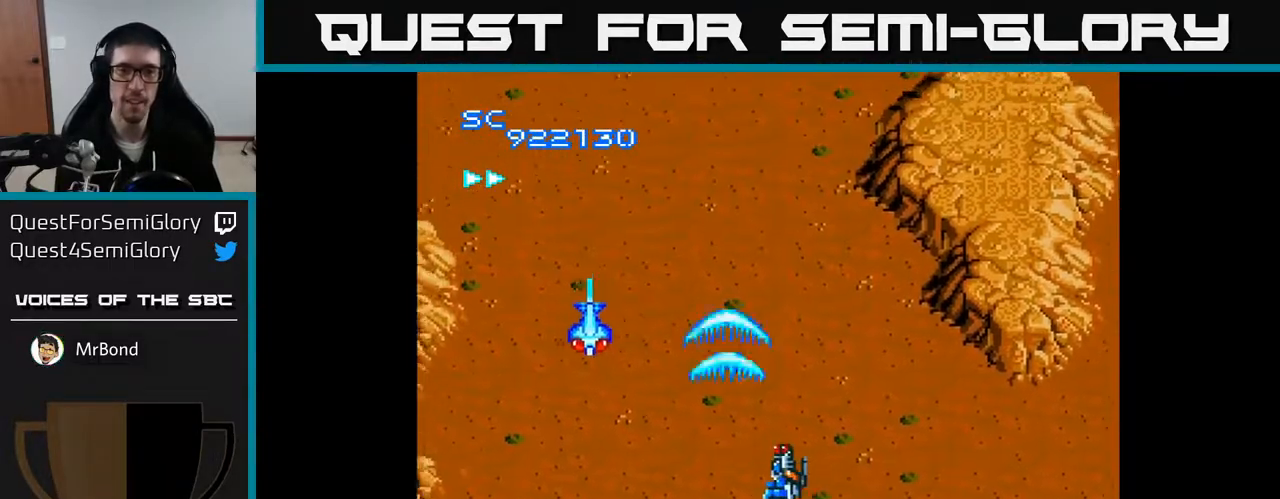
{"buttons": ["A", "DPAD_LEFT"], "right_stick": "center", "events": [[67, "DPAD_DOWN", "down"], [367, "DPAD_DOWN", "up"]]}
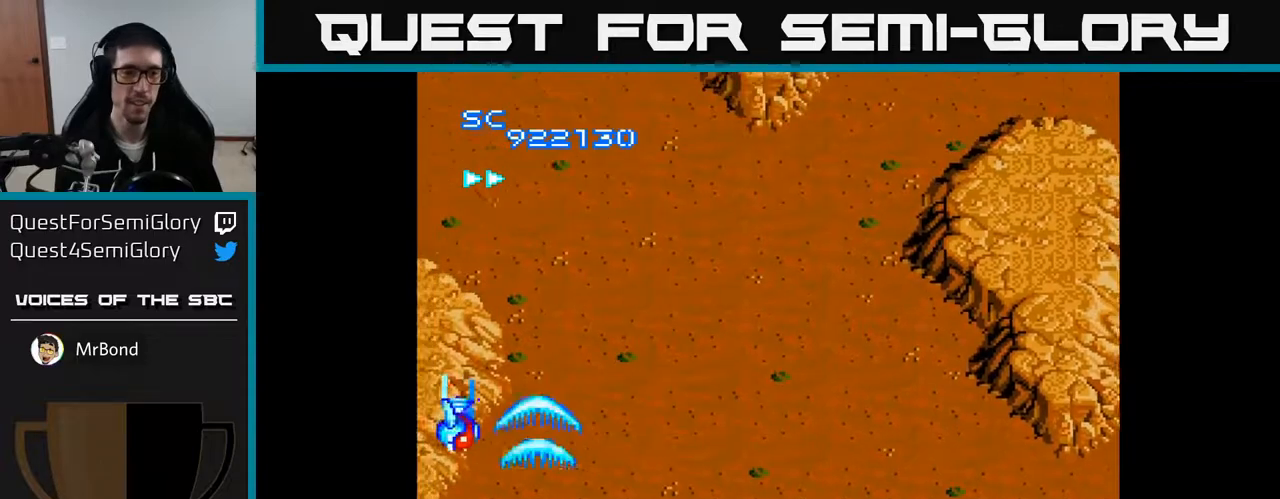
{"buttons": ["A", "DPAD_RIGHT"], "right_stick": "center", "events": [[183, "DPAD_UP", "down"], [300, "DPAD_LEFT", "up"], [400, "DPAD_RIGHT", "down"], [467, "DPAD_UP", "up"]]}
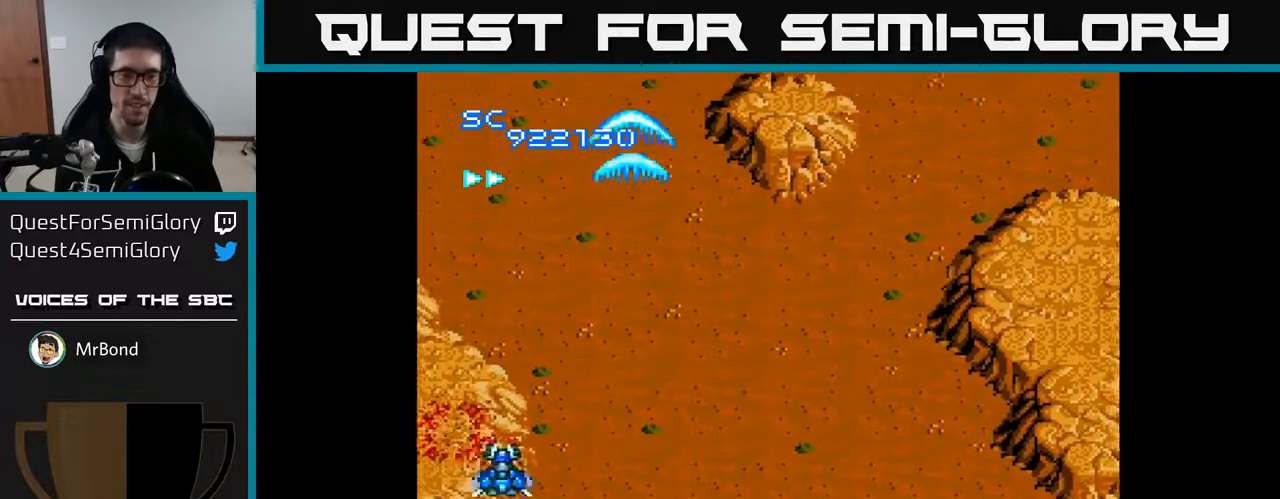
{"buttons": ["A", "DPAD_RIGHT"], "right_stick": "center", "events": [[67, "DPAD_DOWN", "down"], [283, "DPAD_DOWN", "up"]]}
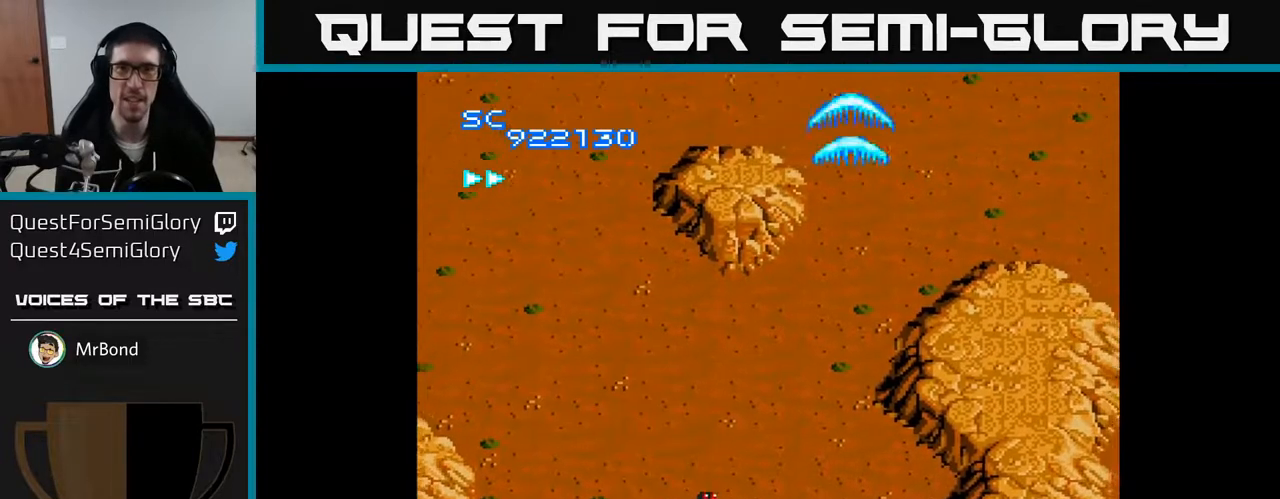
{"buttons": ["A", "DPAD_LEFT"], "right_stick": "center", "events": [[183, "DPAD_DOWN", "down"], [217, "DPAD_RIGHT", "up"], [333, "DPAD_LEFT", "down"], [417, "DPAD_DOWN", "up"]]}